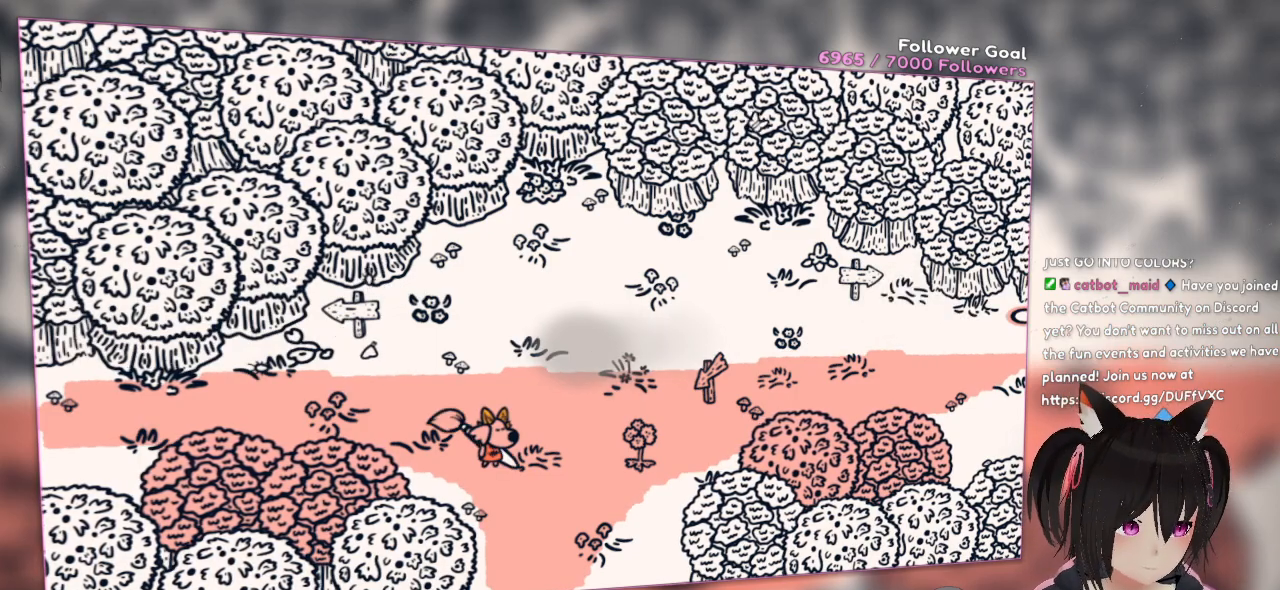
Gameplay with a controller (Nintendo layout); each line is a JSON object with the inputs held at the frame after it (dt_ms = milliseconds from this image to that frame). "events" lists button and stick changes between this image and that frame as [ms after this image, input, new state], when the widget could be followed in between.
{"dt_ms": 500, "buttons": [], "left_stick": "center", "right_stick": "center", "events": []}
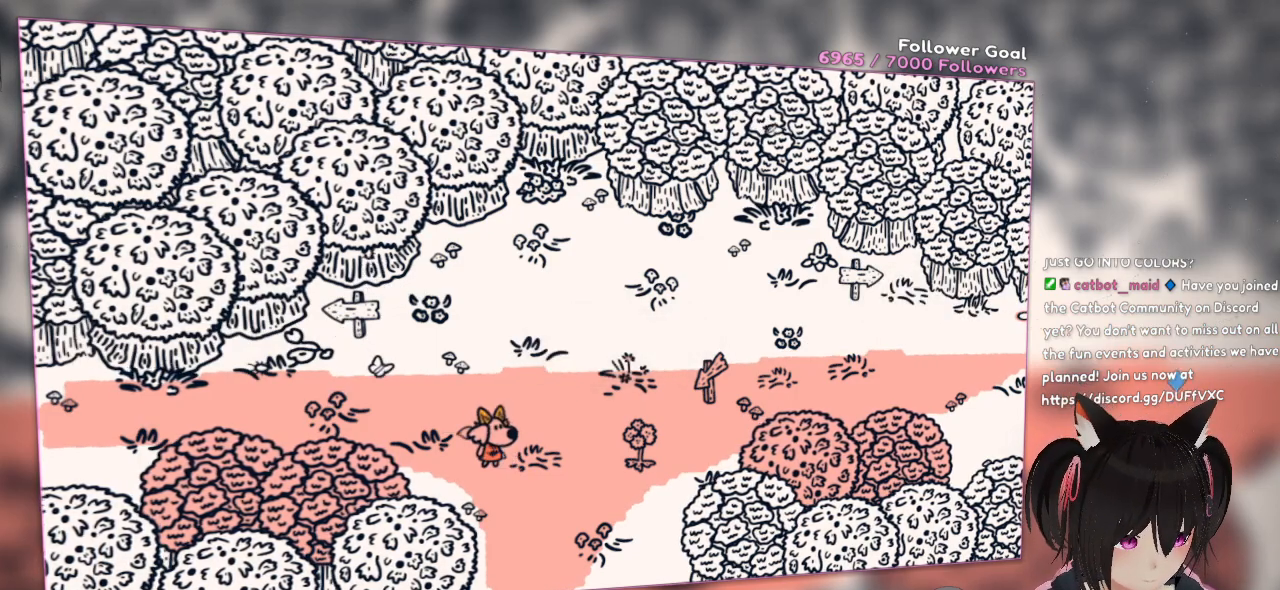
{"dt_ms": 500, "buttons": [], "left_stick": "center", "right_stick": "center", "events": []}
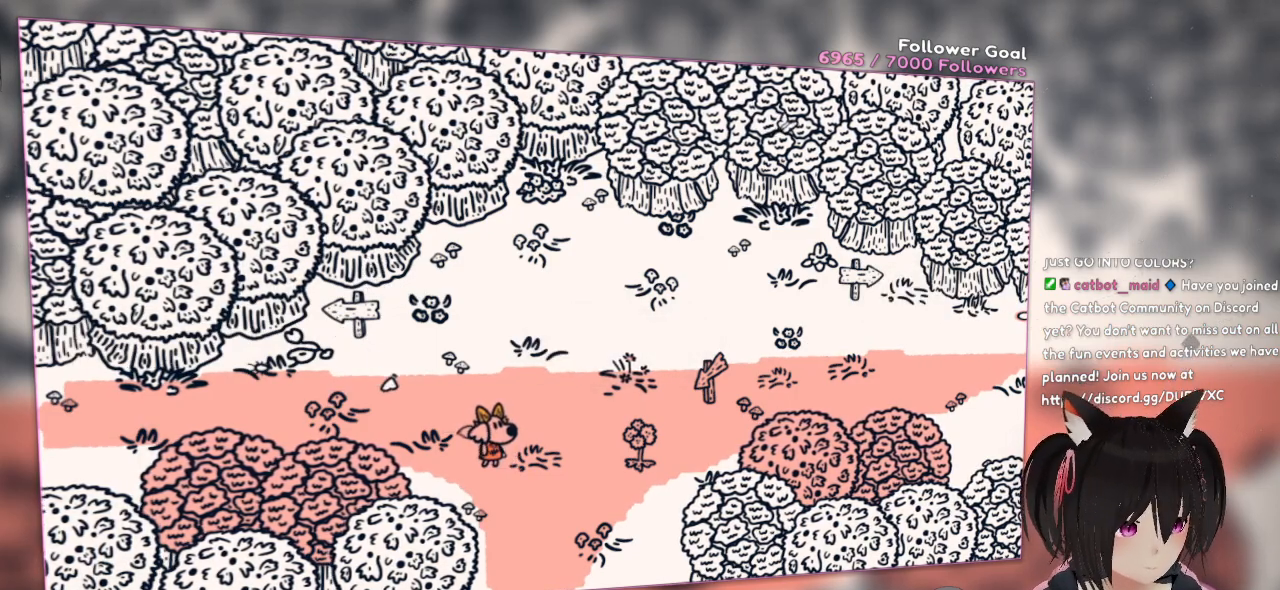
{"dt_ms": 500, "buttons": [], "left_stick": "center", "right_stick": "center", "events": []}
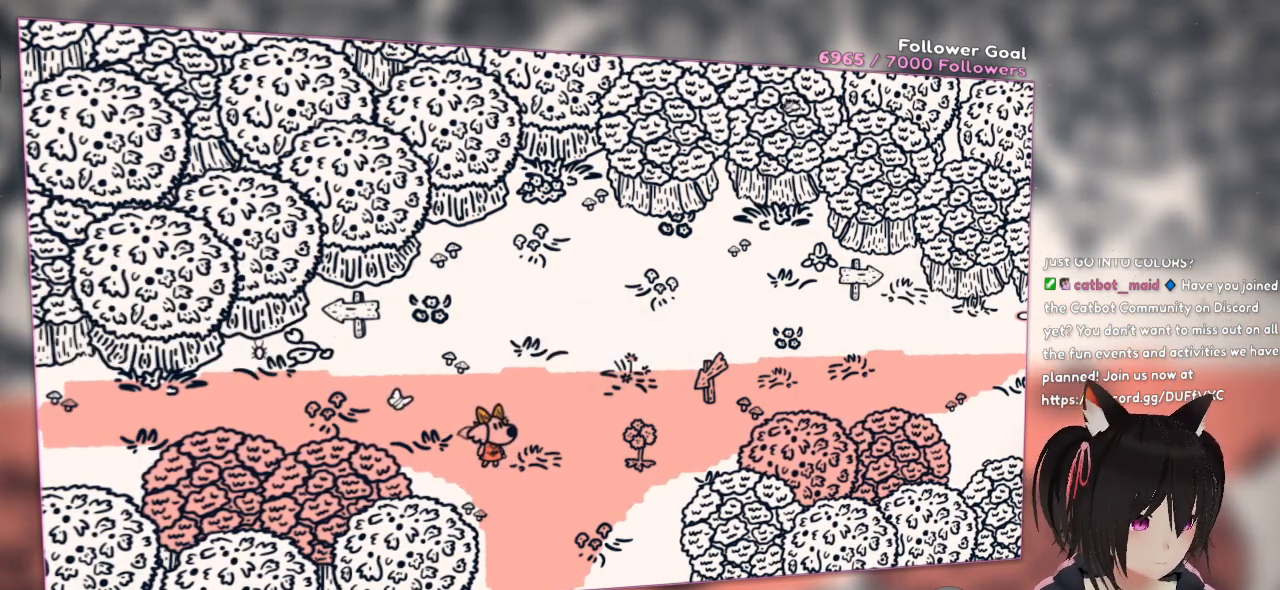
{"dt_ms": 500, "buttons": [], "left_stick": "center", "right_stick": "center", "events": []}
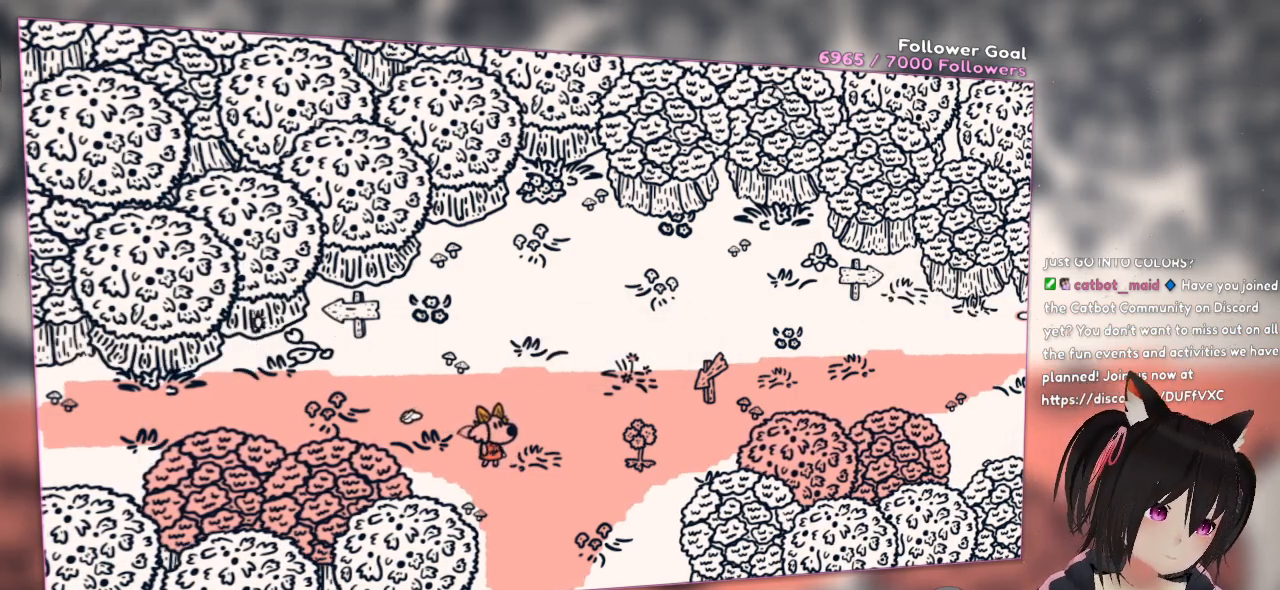
{"dt_ms": 500, "buttons": [], "left_stick": "center", "right_stick": "center", "events": []}
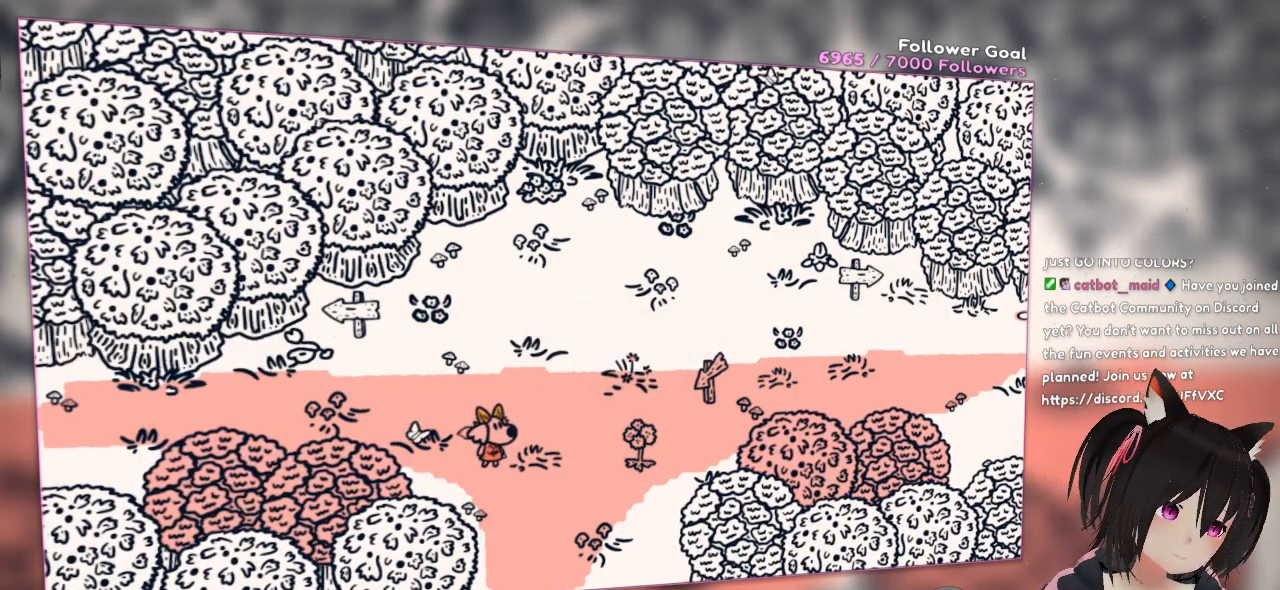
{"dt_ms": 500, "buttons": [], "left_stick": "center", "right_stick": "center", "events": []}
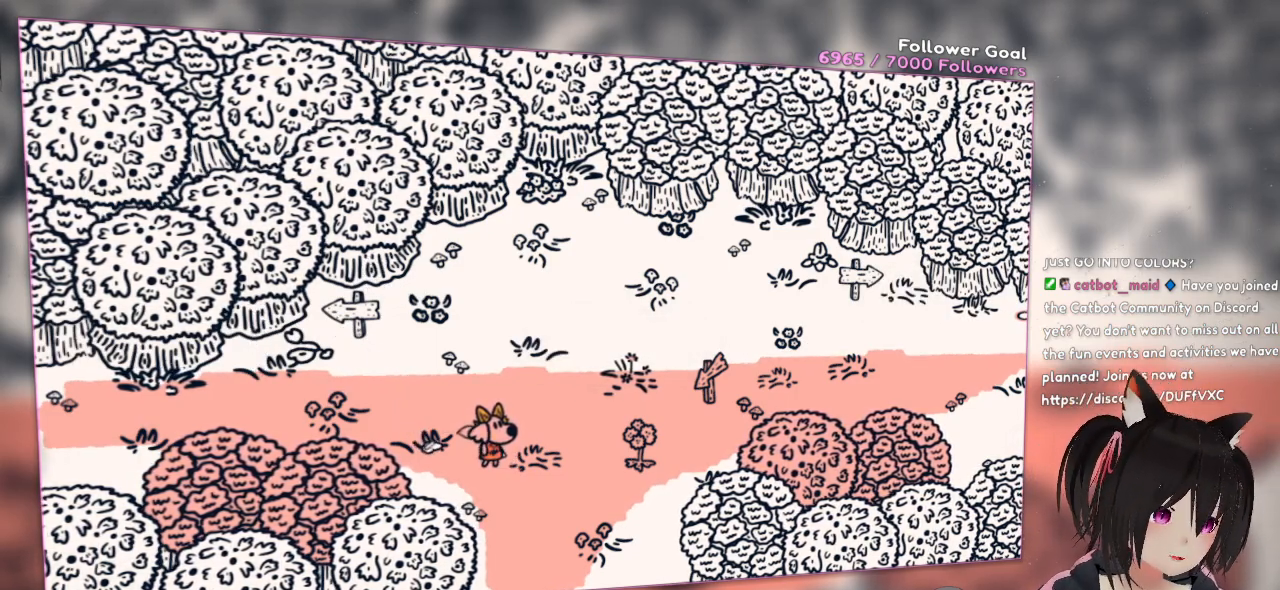
{"dt_ms": 500, "buttons": [], "left_stick": "center", "right_stick": "center", "events": [[283, "right_stick", "left"], [367, "right_stick", "down-left"], [500, "right_stick", "center"]]}
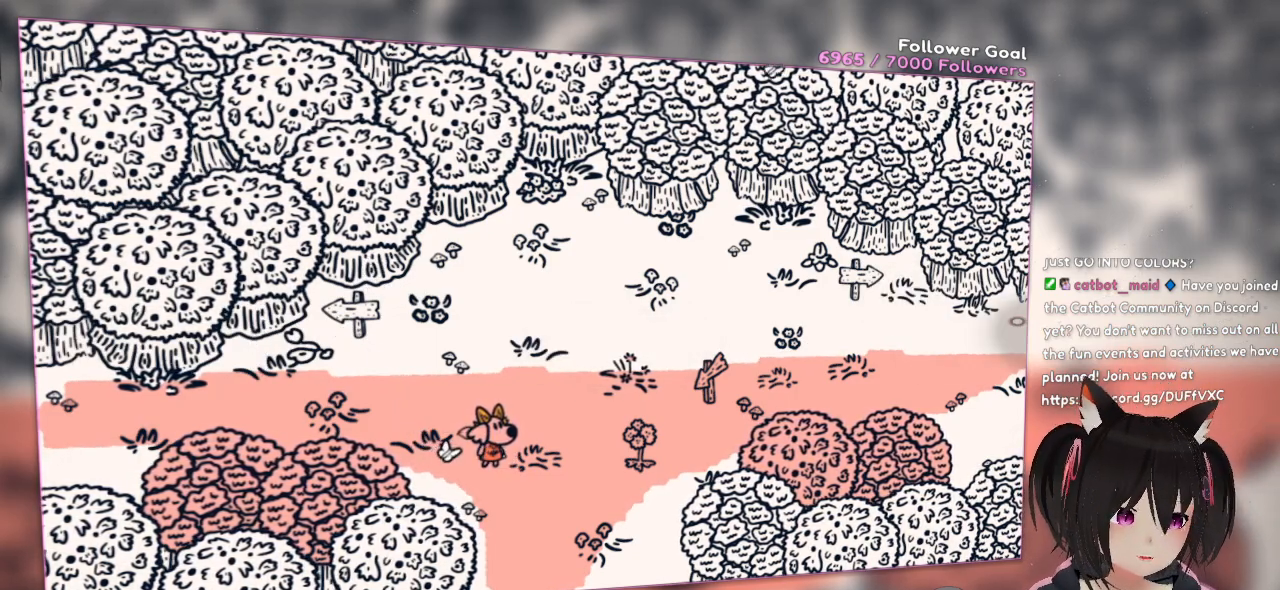
{"dt_ms": 500, "buttons": [], "left_stick": "center", "right_stick": "down-left", "events": [[233, "right_stick", "down"], [367, "right_stick", "down-left"]]}
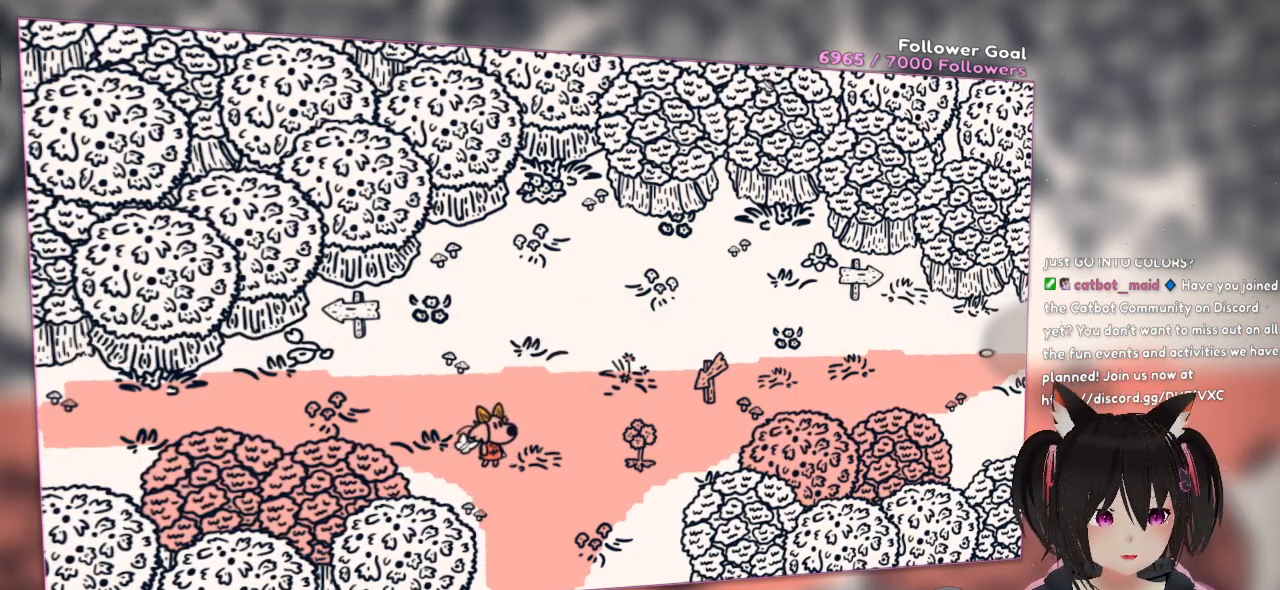
{"dt_ms": 1000, "buttons": [], "left_stick": "center", "right_stick": "center"}
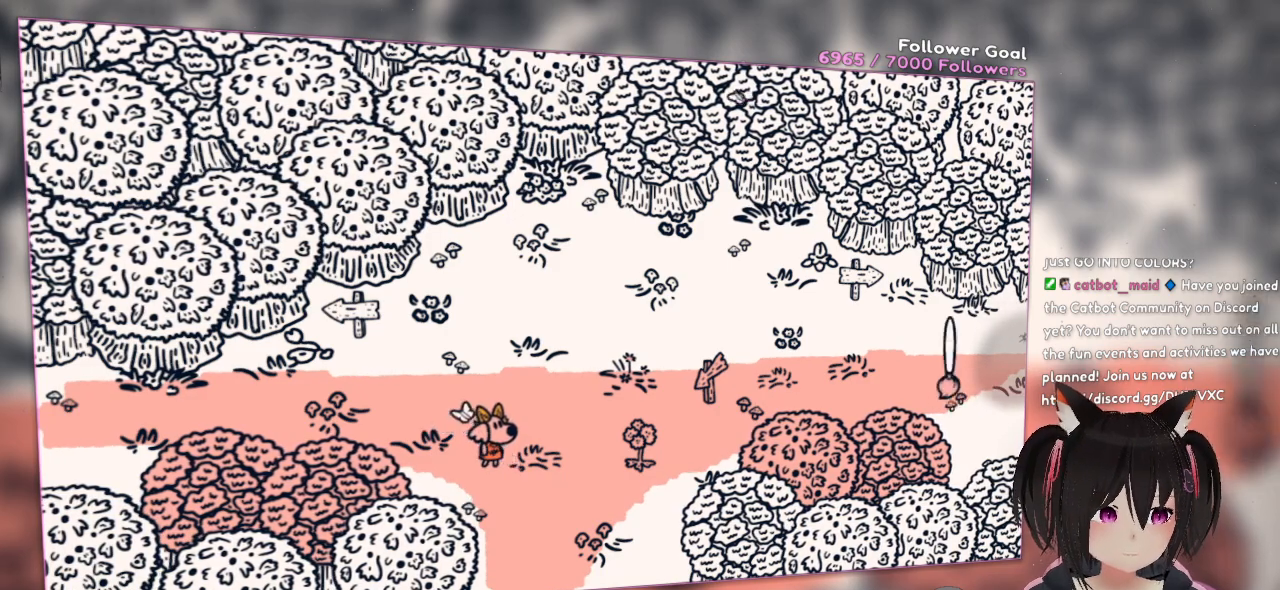
{"dt_ms": 500, "buttons": [], "left_stick": "center", "right_stick": "center", "events": [[33, "R2", "down"], [50, "right_stick", "right"], [367, "R2", "up"], [367, "right_stick", "center"]]}
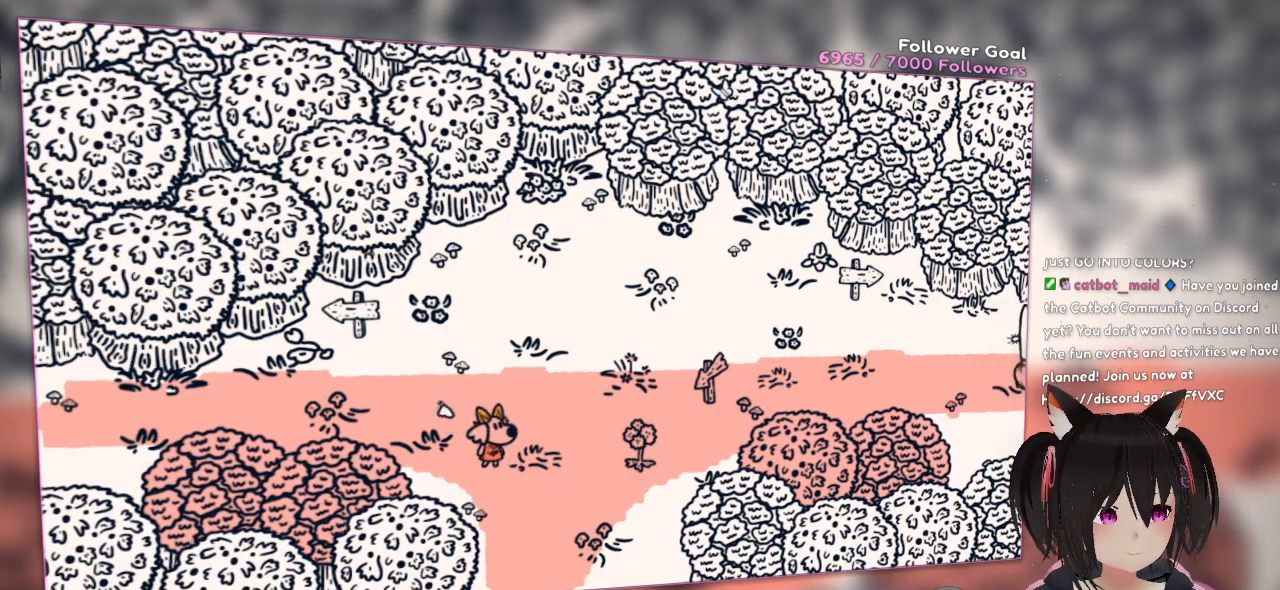
{"dt_ms": 500, "buttons": [], "left_stick": "center", "right_stick": "center", "events": []}
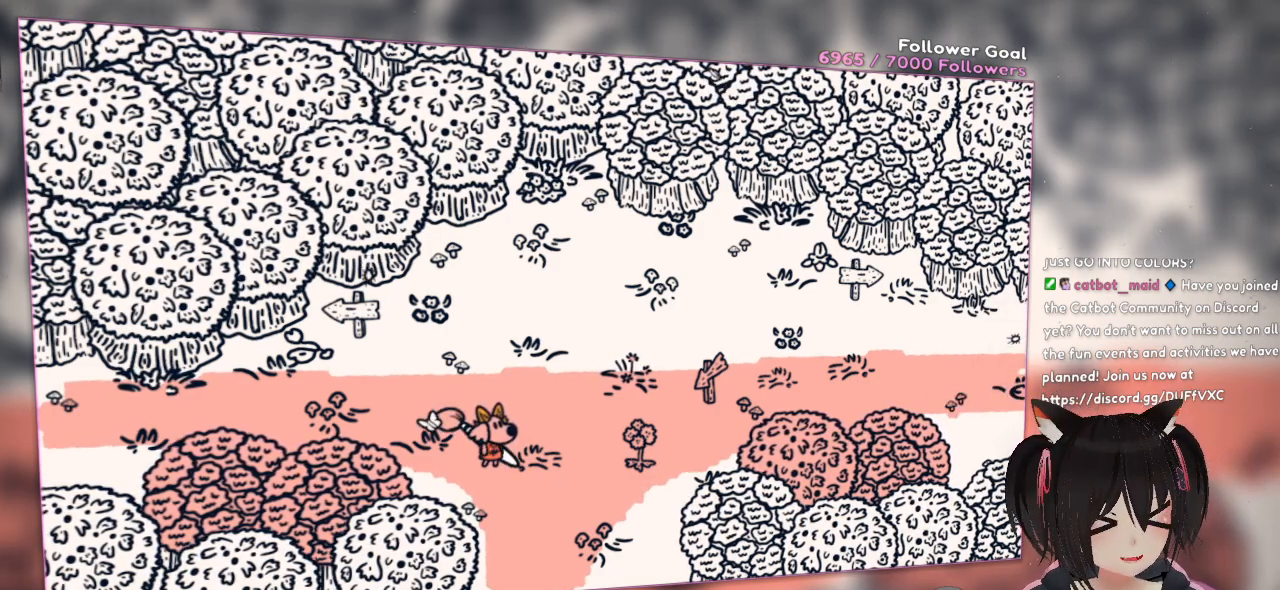
{"dt_ms": 500, "buttons": [], "left_stick": "center", "right_stick": "center", "events": [[383, "X", "down"], [400, "X", "up"]]}
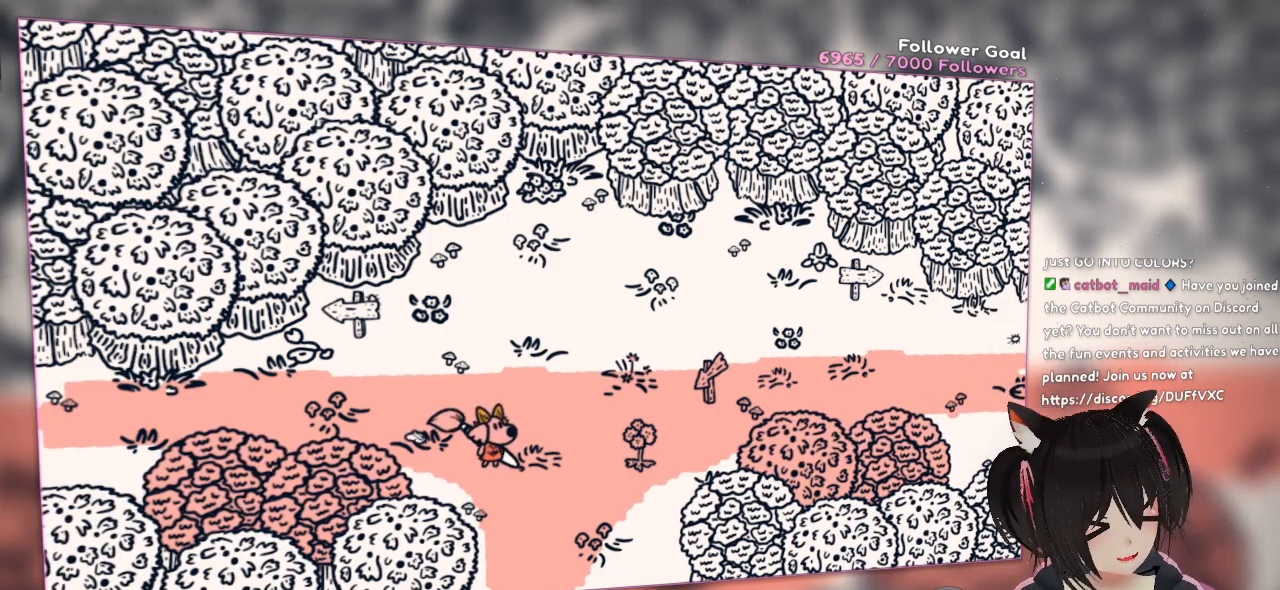
{"dt_ms": 500, "buttons": [], "left_stick": "down-right", "right_stick": "center", "events": [[283, "left_stick", "right"], [467, "left_stick", "down-right"]]}
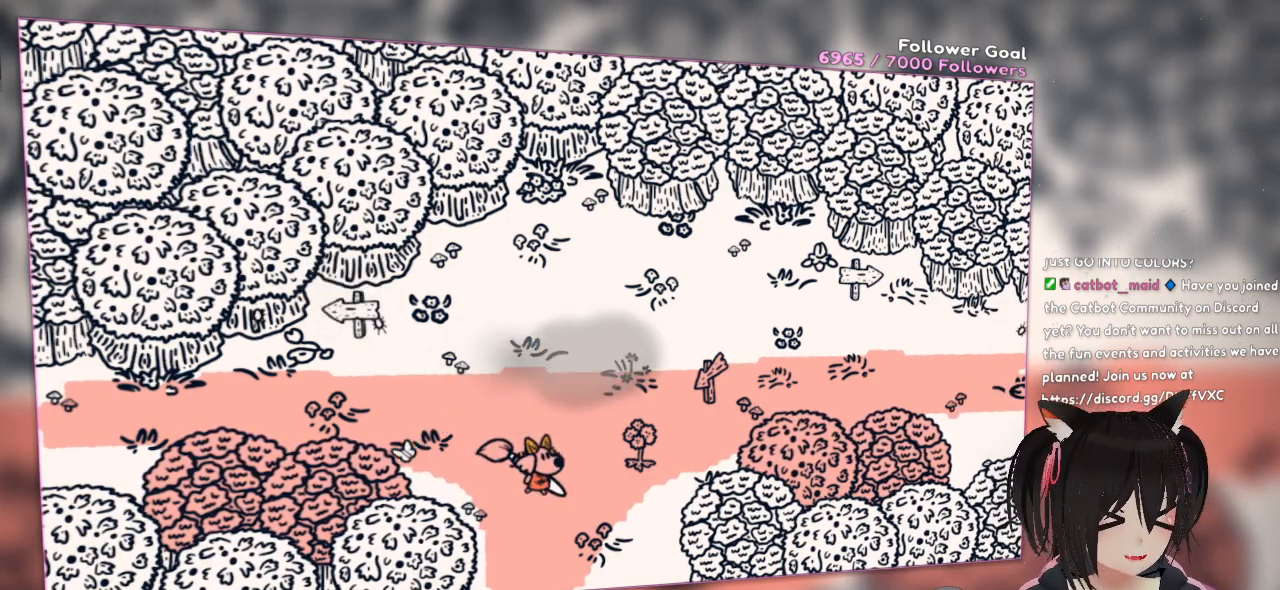
{"dt_ms": 500, "buttons": [], "left_stick": "down", "right_stick": "center", "events": [[133, "left_stick", "down"]]}
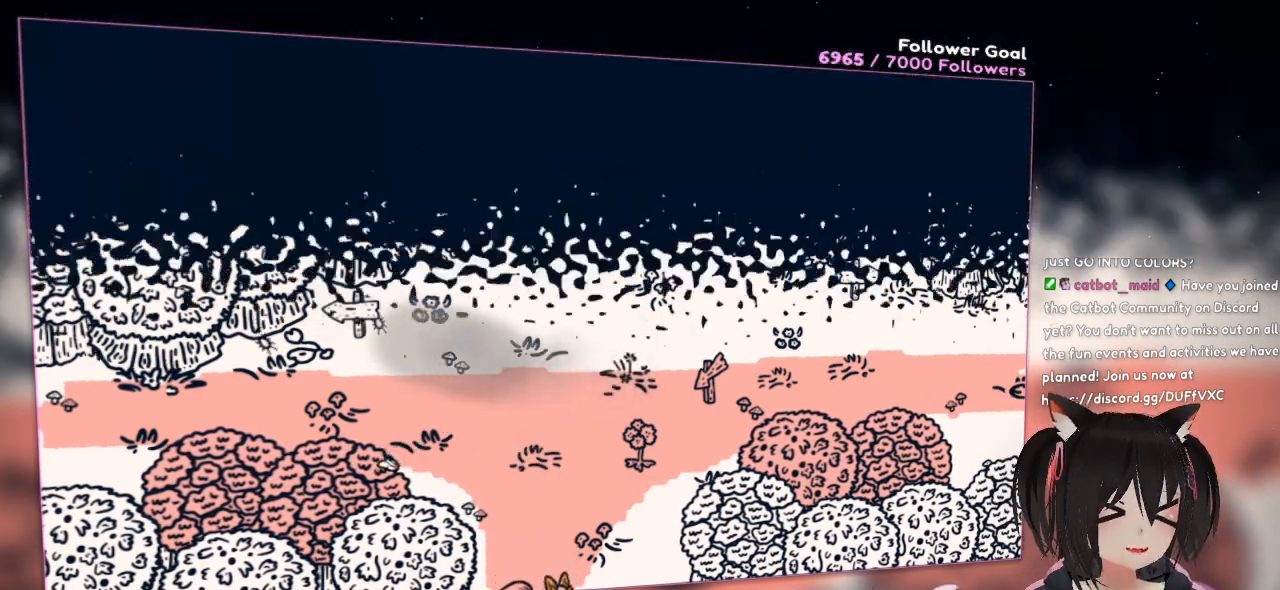
{"dt_ms": 500, "buttons": [], "left_stick": "center", "right_stick": "center", "events": [[500, "left_stick", "center"]]}
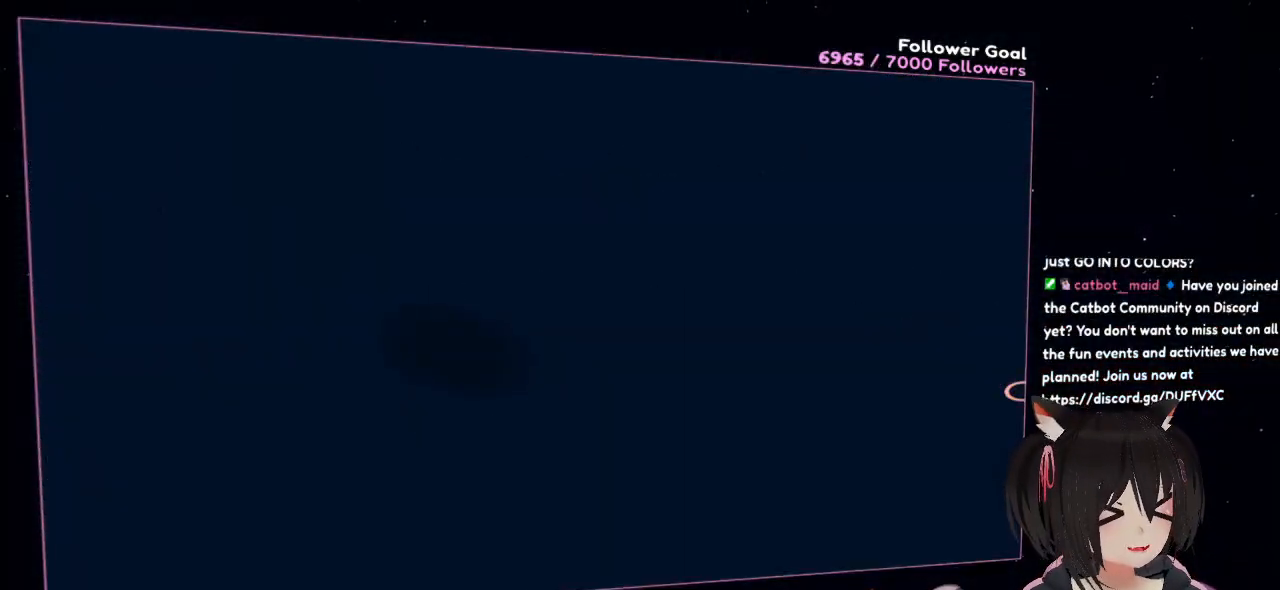
{"dt_ms": 500, "buttons": [], "left_stick": "center", "right_stick": "center", "events": []}
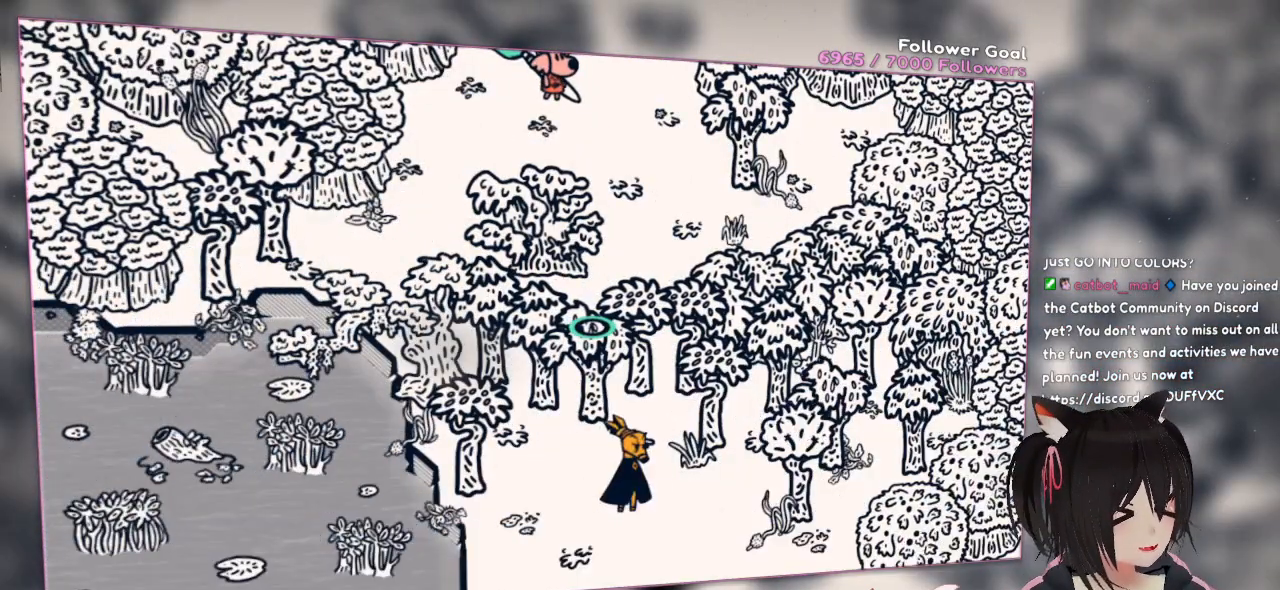
{"dt_ms": 500, "buttons": [], "left_stick": "down", "right_stick": "center", "events": [[250, "left_stick", "down"]]}
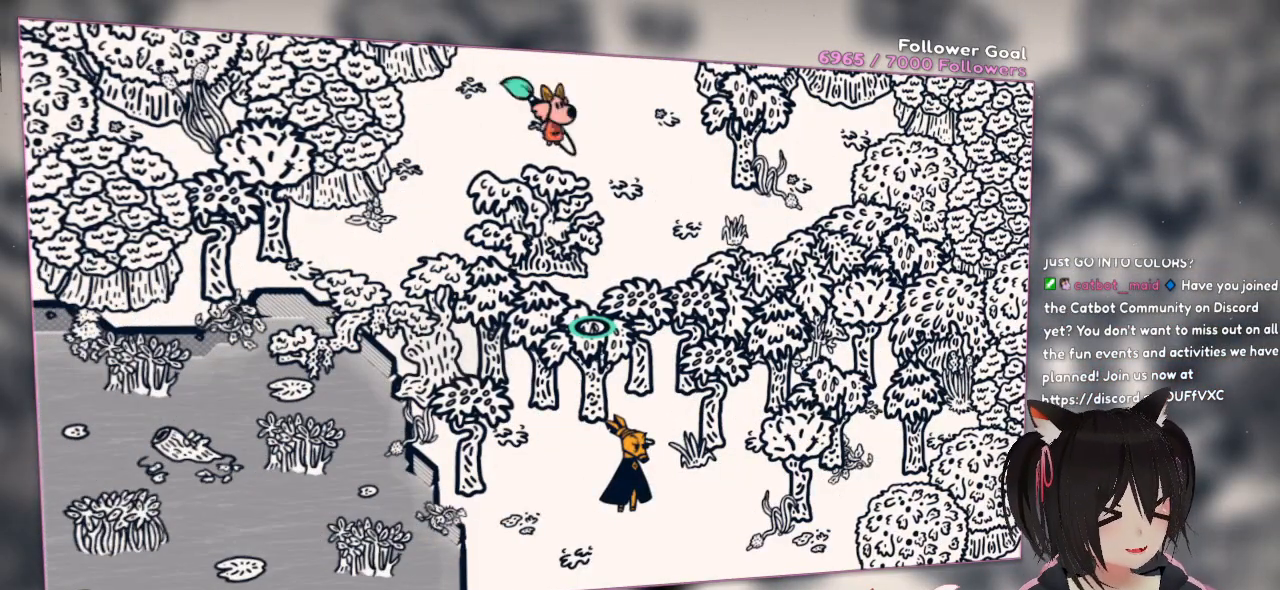
{"dt_ms": 500, "buttons": [], "left_stick": "up", "right_stick": "center", "events": [[183, "left_stick", "center"], [483, "left_stick", "up"]]}
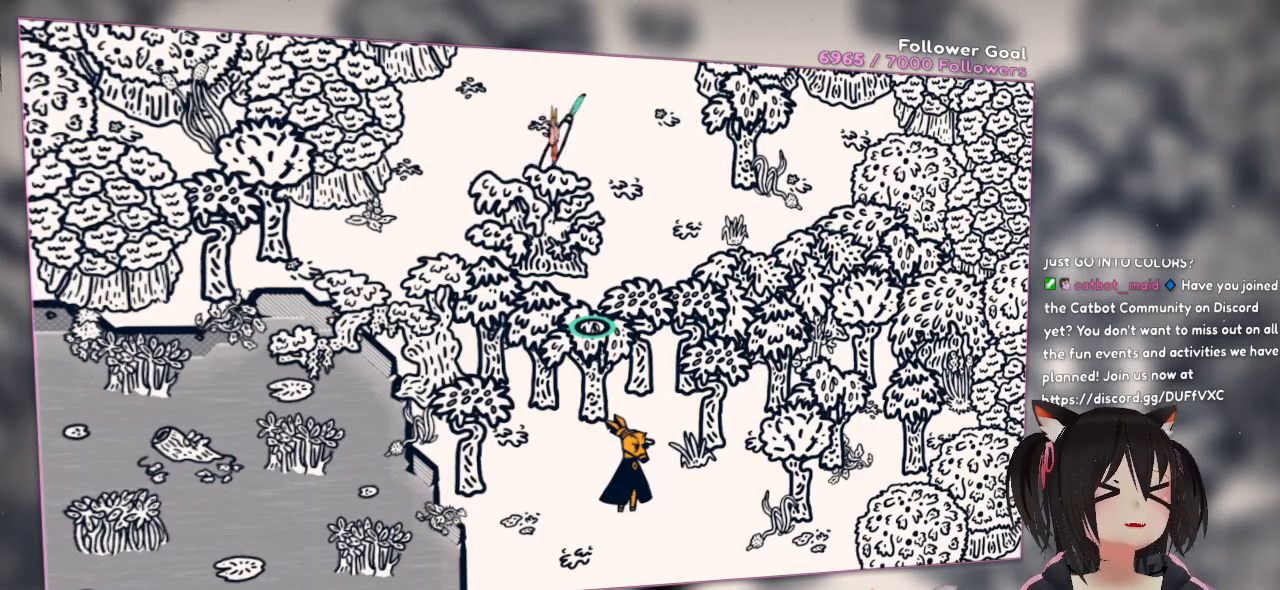
{"dt_ms": 500, "buttons": [], "left_stick": "up", "right_stick": "center", "events": []}
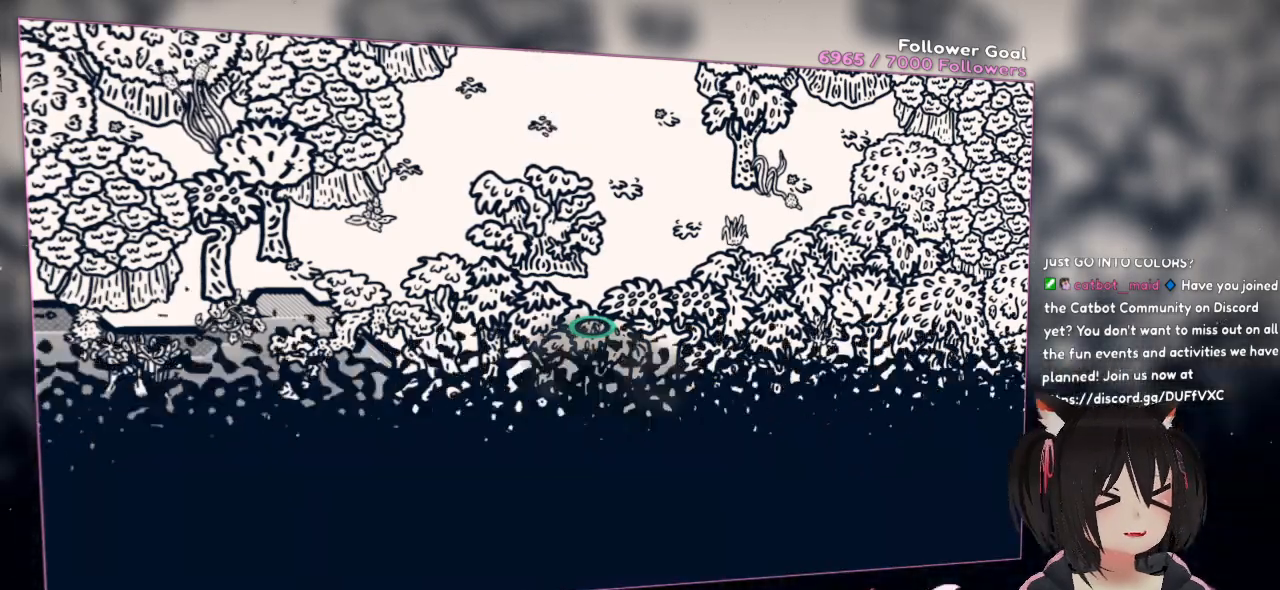
{"dt_ms": 500, "buttons": [], "left_stick": "center", "right_stick": "center", "events": [[17, "left_stick", "up-right"], [300, "left_stick", "center"]]}
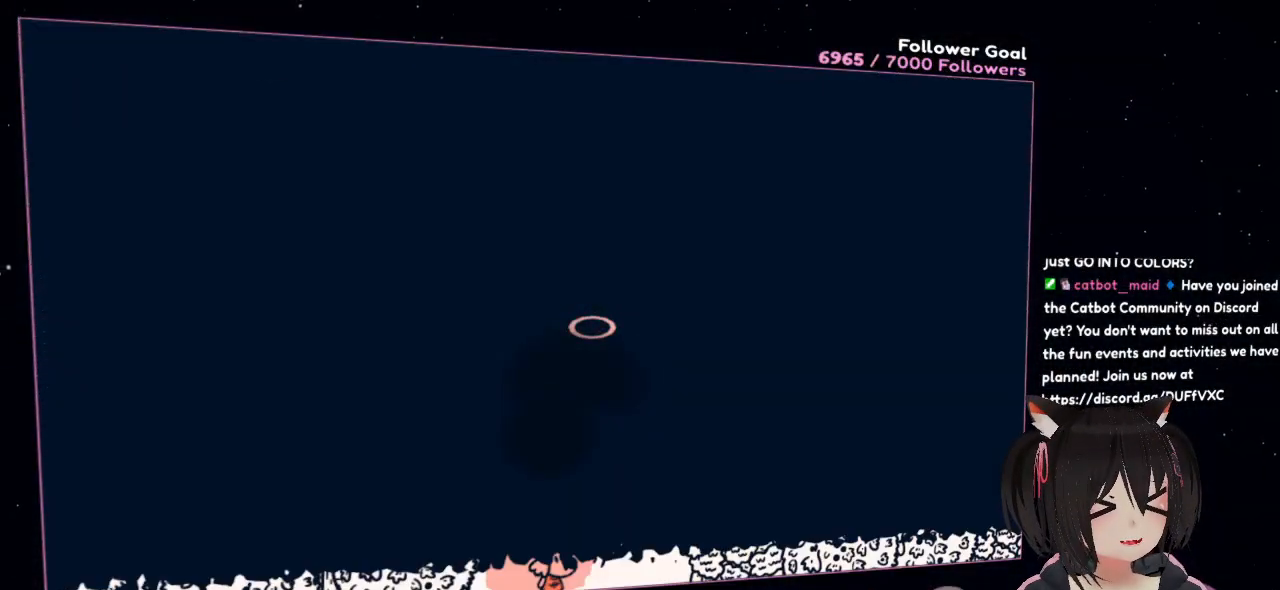
{"dt_ms": 500, "buttons": [], "left_stick": "right", "right_stick": "center", "events": [[450, "left_stick", "right"]]}
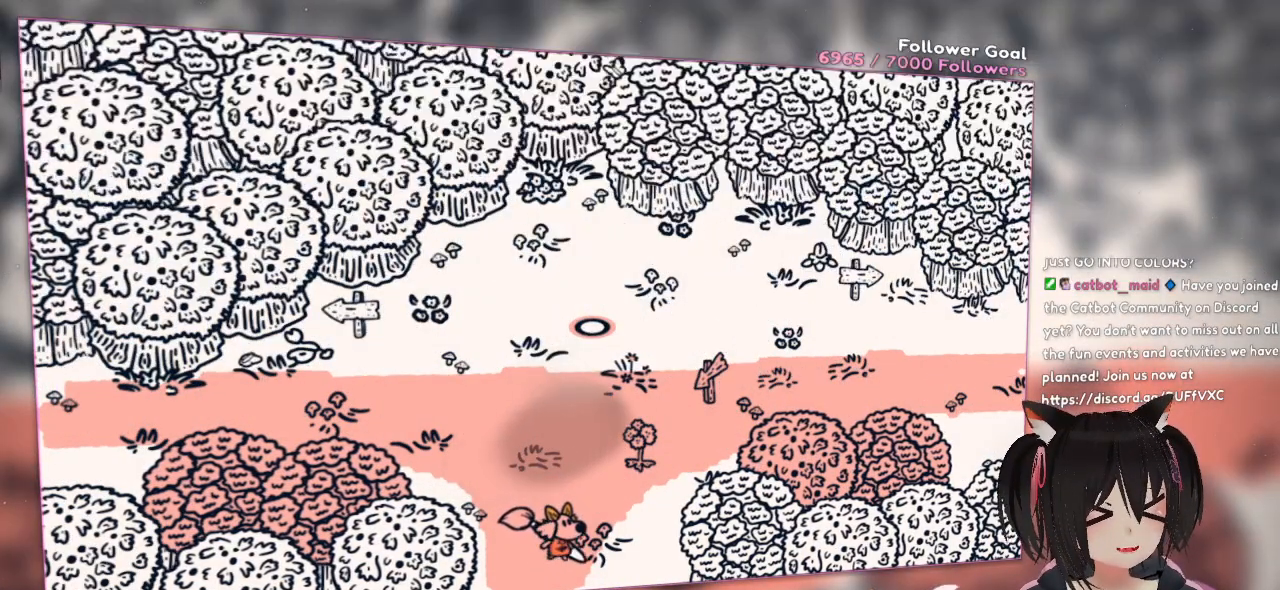
{"dt_ms": 500, "buttons": [], "left_stick": "center", "right_stick": "center", "events": [[317, "left_stick", "center"]]}
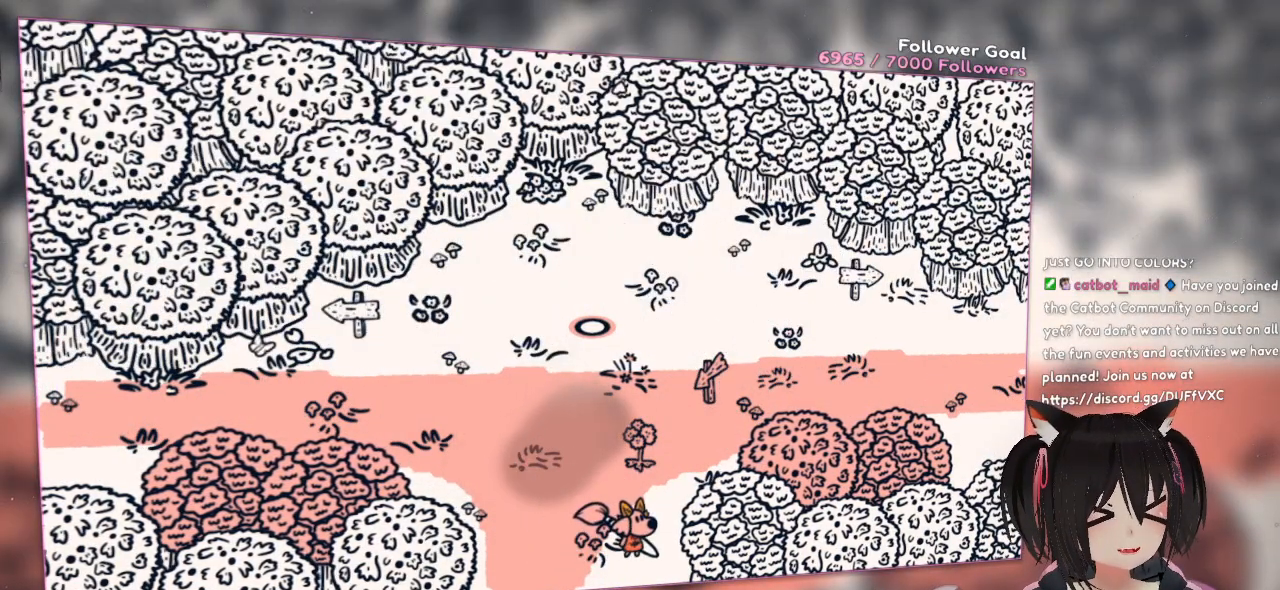
{"dt_ms": 1000, "buttons": [], "left_stick": "center", "right_stick": "center"}
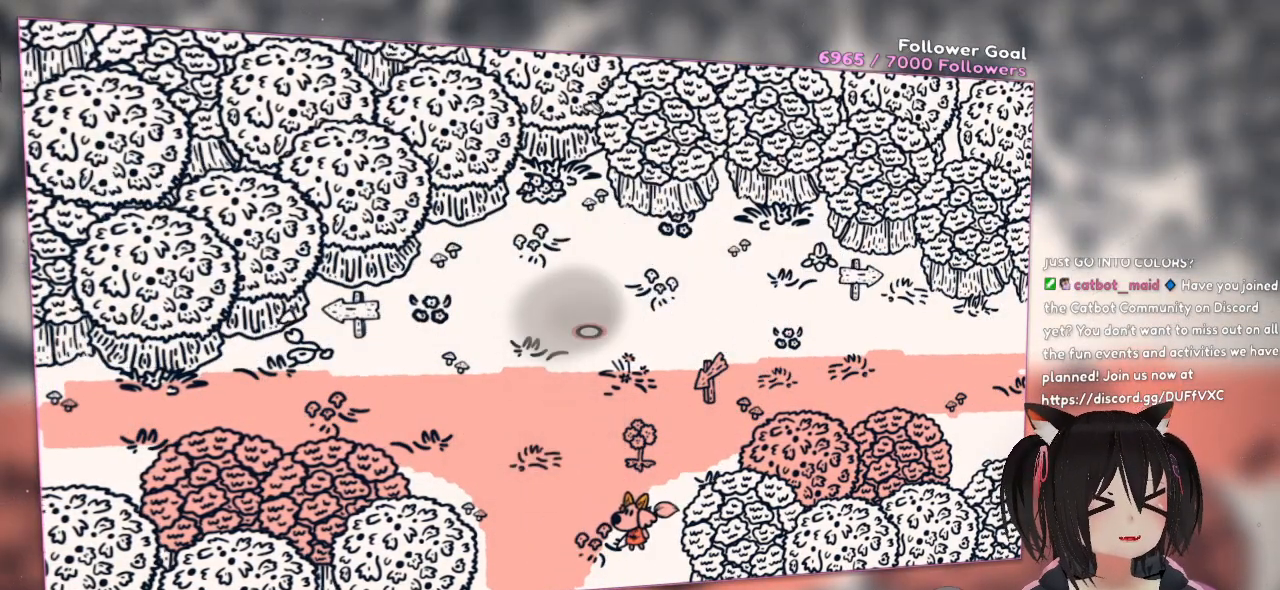
{"dt_ms": 1000, "buttons": [], "left_stick": "center", "right_stick": "down-left"}
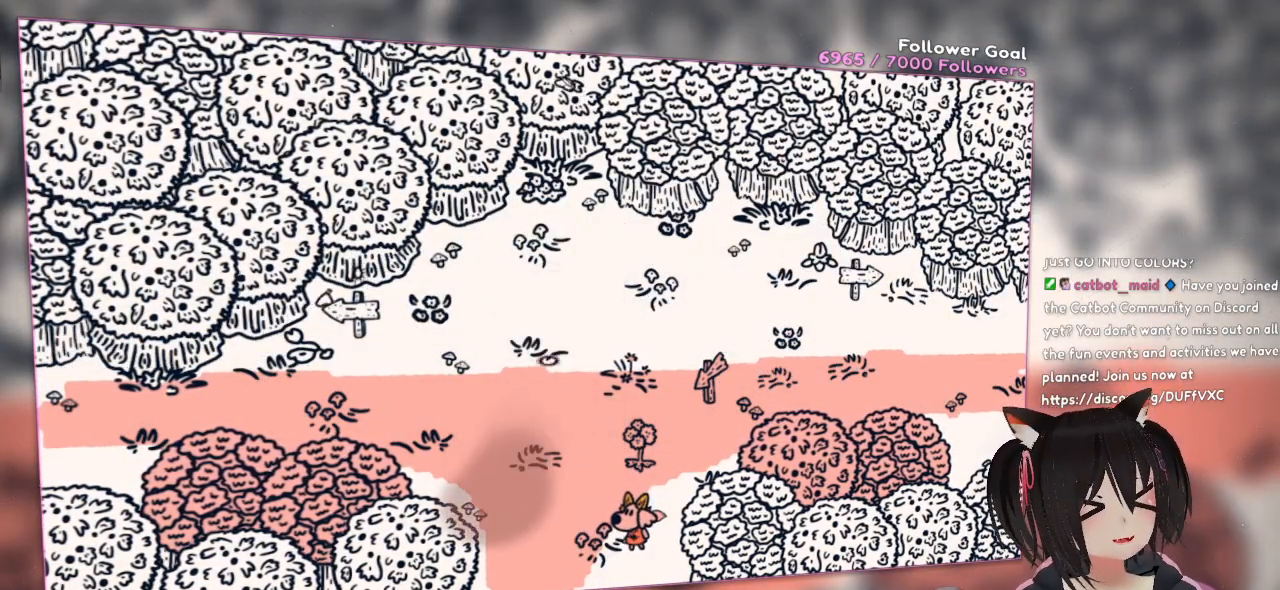
{"dt_ms": 500, "buttons": [], "left_stick": "center", "right_stick": "center", "events": [[83, "right_stick", "down"], [483, "right_stick", "center"]]}
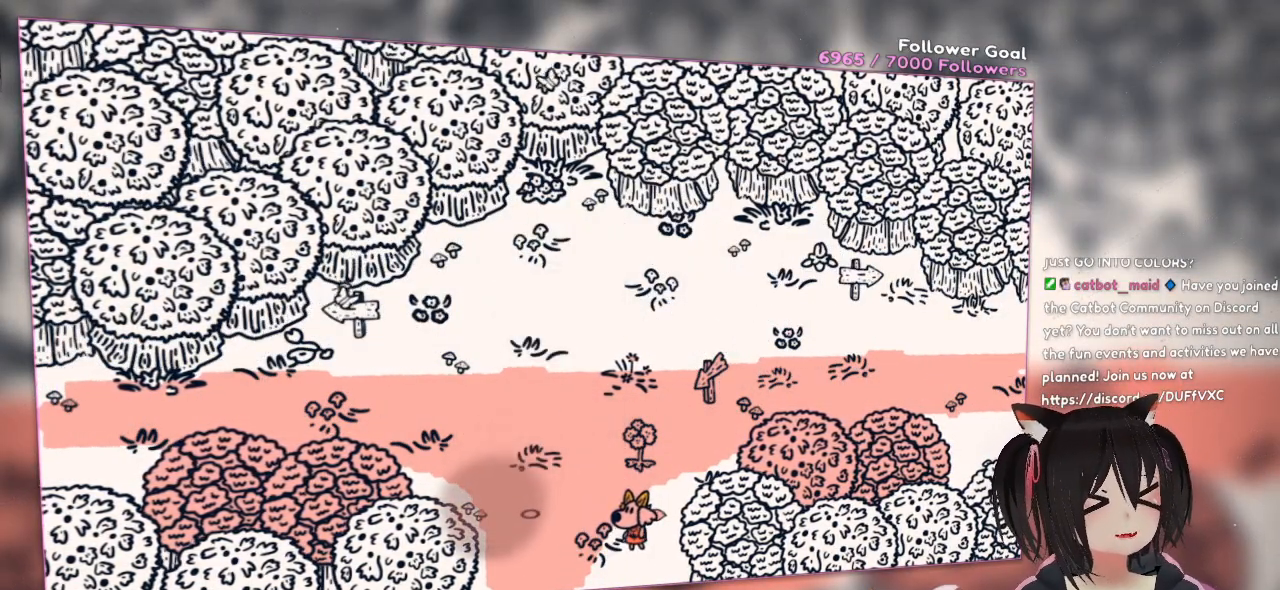
{"dt_ms": 500, "buttons": [], "left_stick": "center", "right_stick": "down-left", "events": [[100, "right_stick", "down"], [200, "right_stick", "down-left"]]}
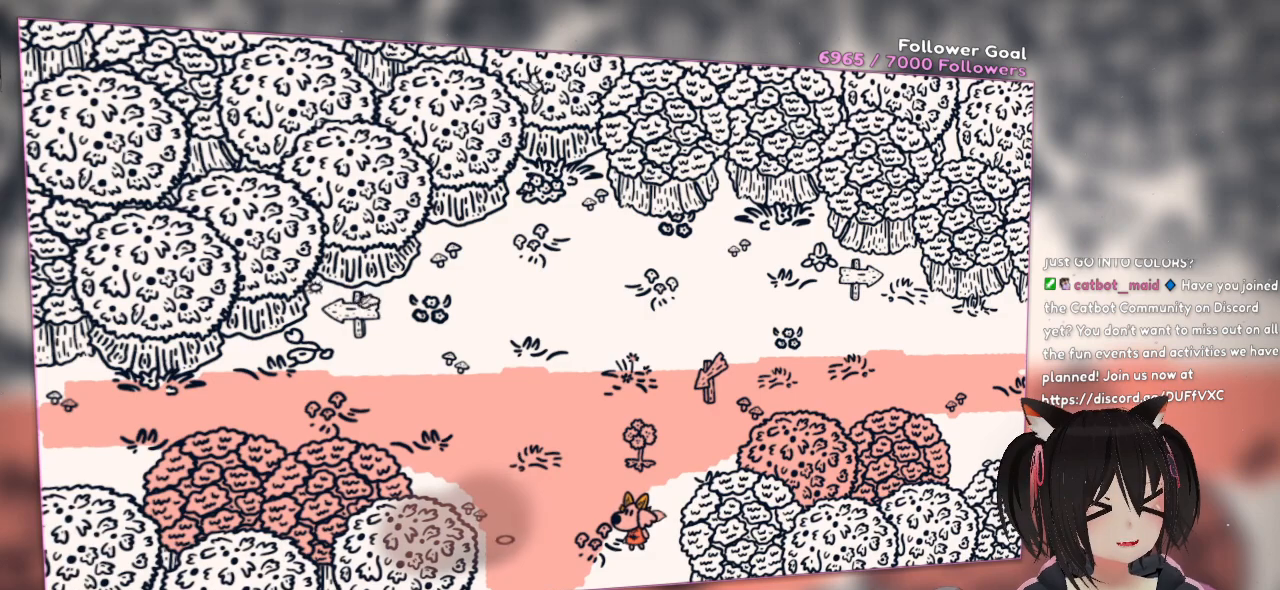
{"dt_ms": 500, "buttons": [], "left_stick": "center", "right_stick": "center", "events": [[133, "right_stick", "center"]]}